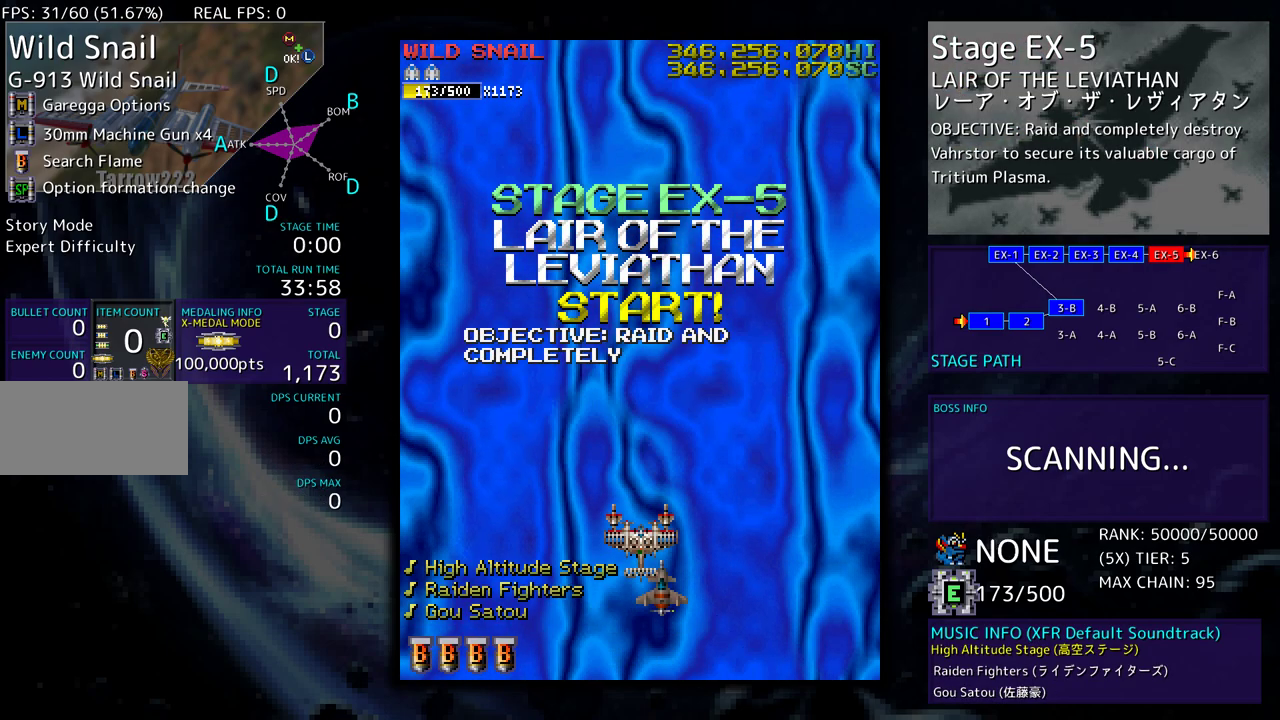
Gameplay with a controller; each line is a JSON object with the inputs held at the frame after it. "events" lists button and stick changes between this image and that frame as [ms after this image, input, new state], when the widget could be followed in between. Not read: L3 R3 other_buttons.
{"buttons": [], "events": []}
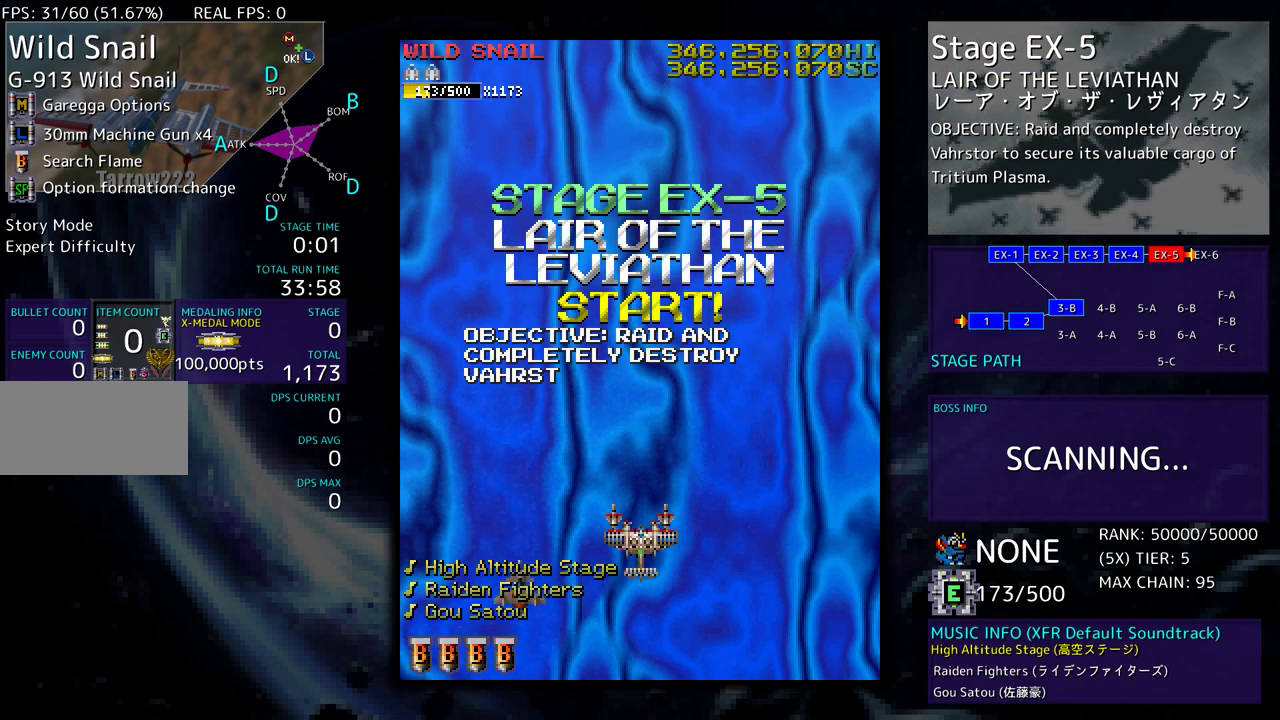
{"buttons": [], "events": []}
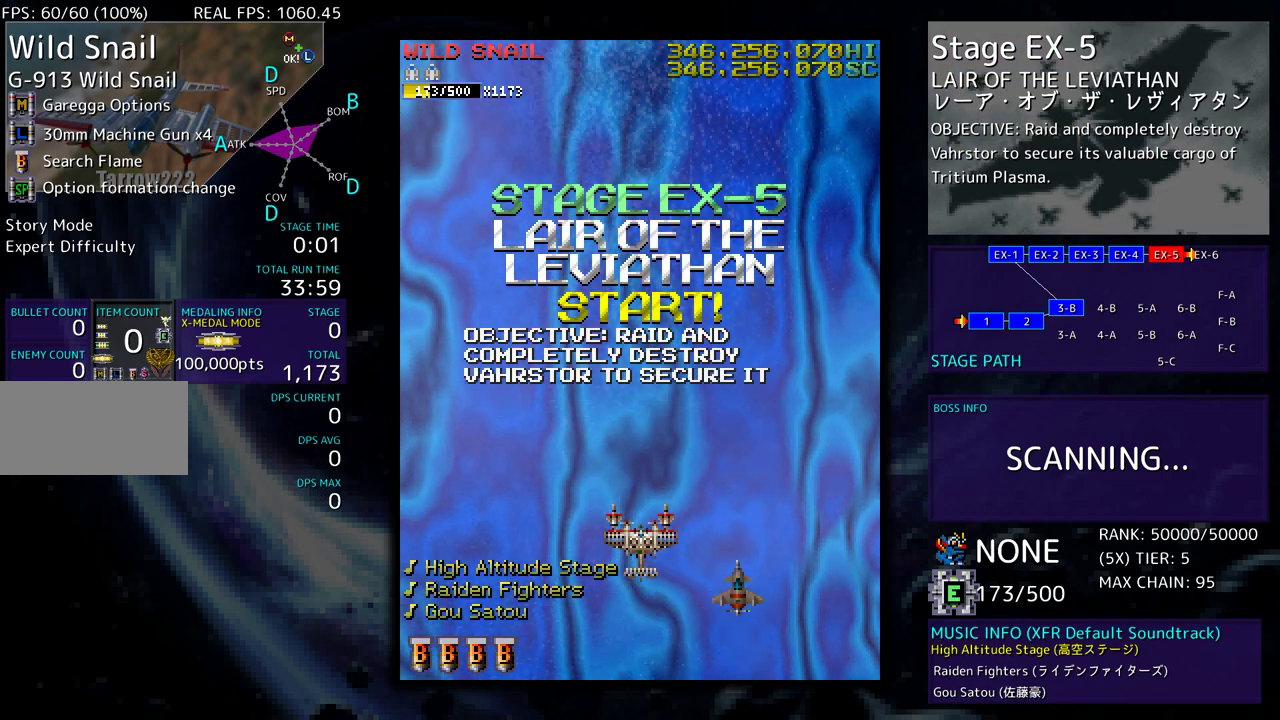
{"buttons": [], "events": []}
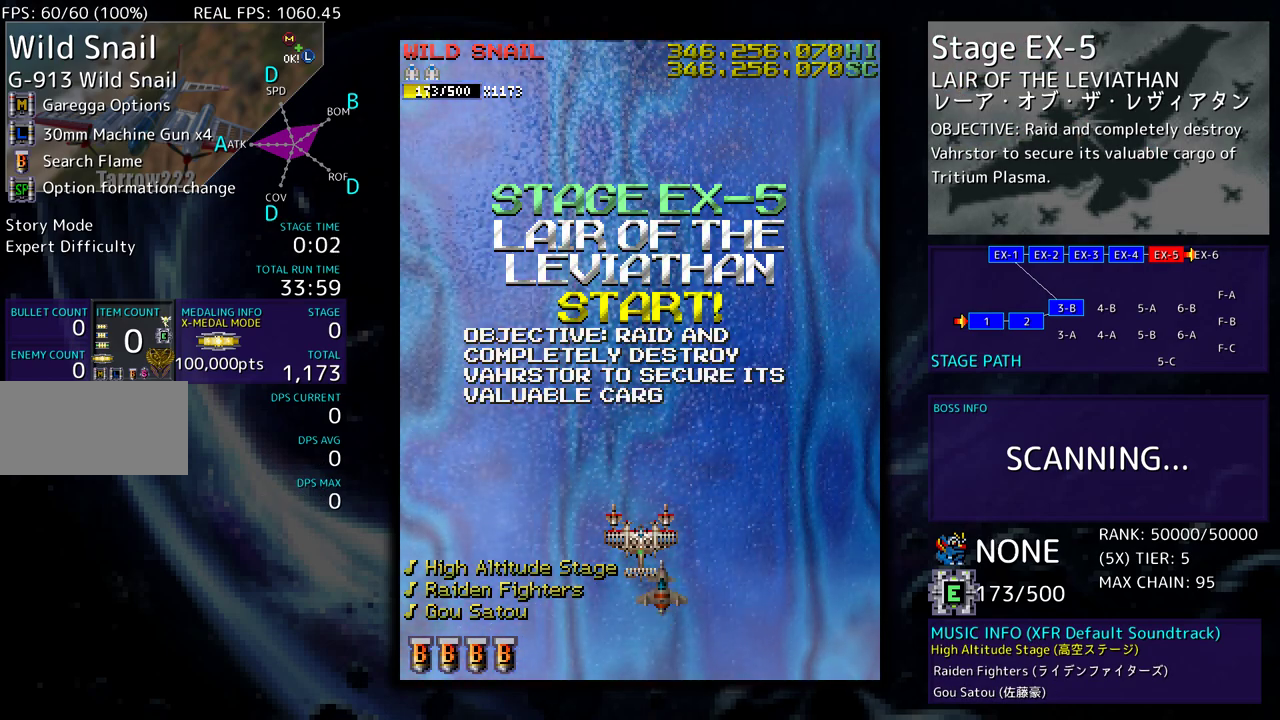
{"buttons": [], "events": []}
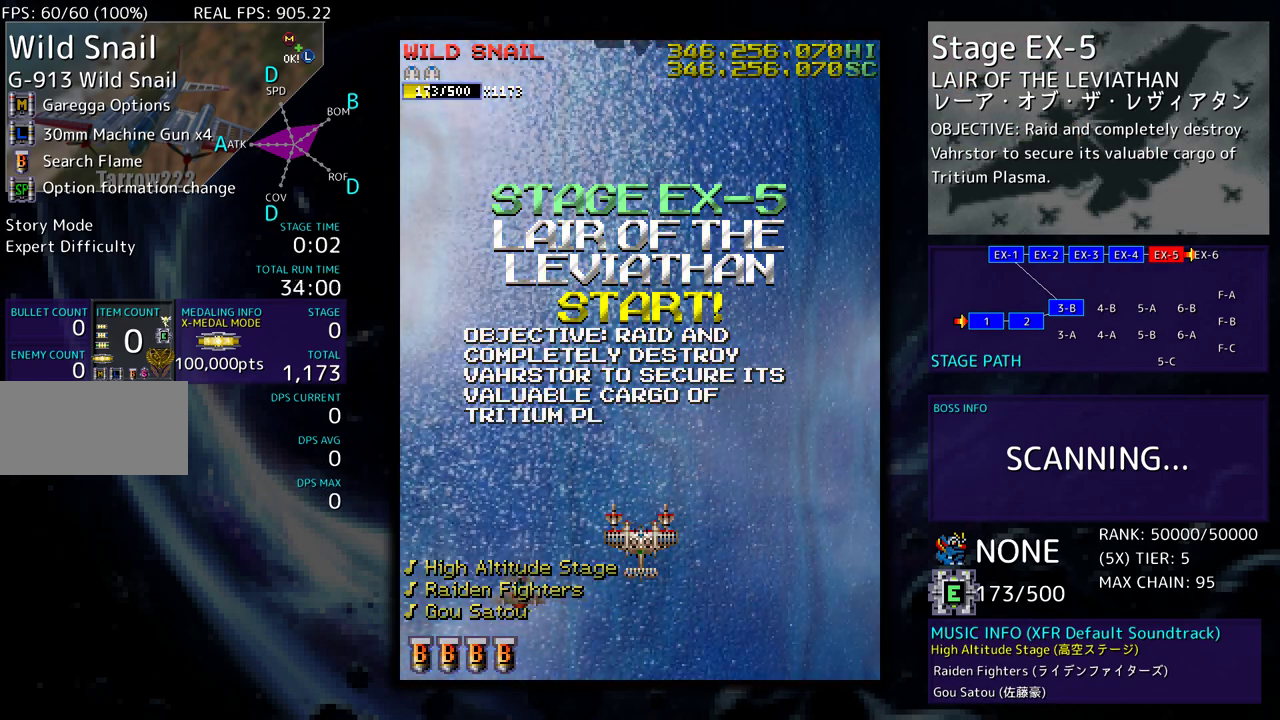
{"buttons": [], "events": []}
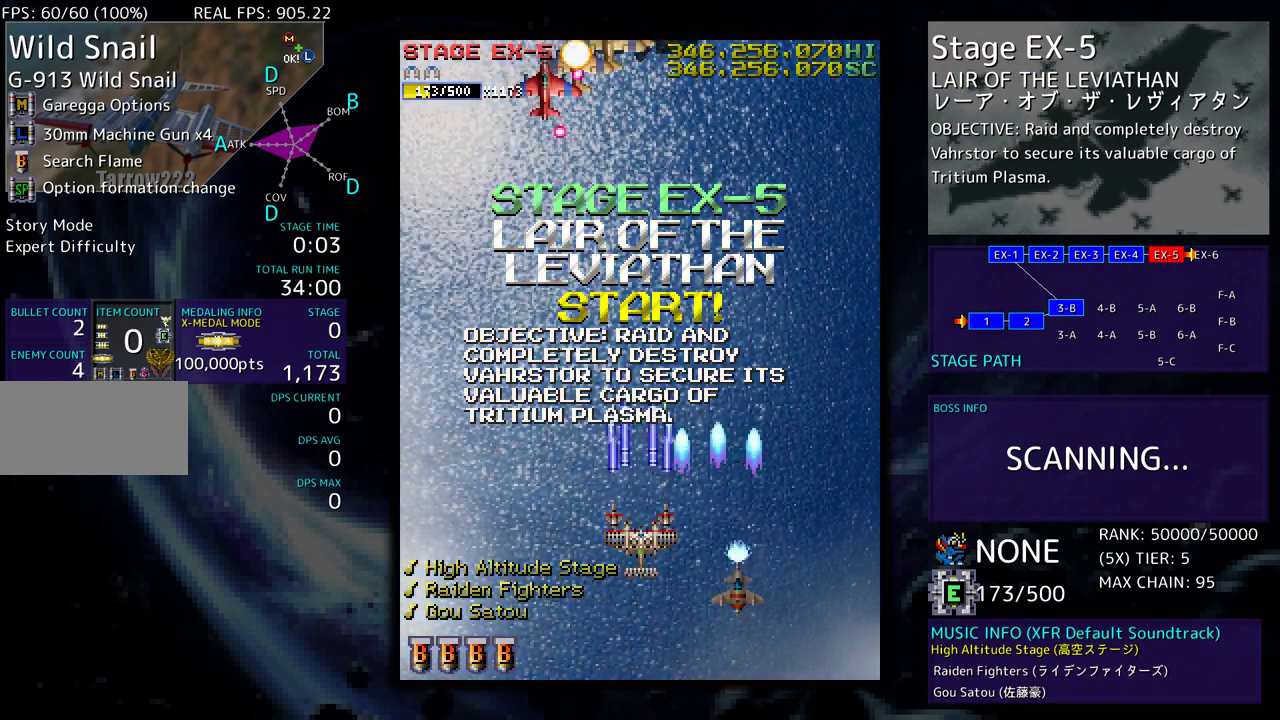
{"buttons": ["DPAD_DOWN", "DPAD_RIGHT"], "events": [[33, "DPAD_LEFT", "down"], [150, "DPAD_DOWN", "down"], [217, "DPAD_LEFT", "up"], [300, "DPAD_DOWN", "up"], [450, "DPAD_RIGHT", "down"], [483, "DPAD_DOWN", "down"]]}
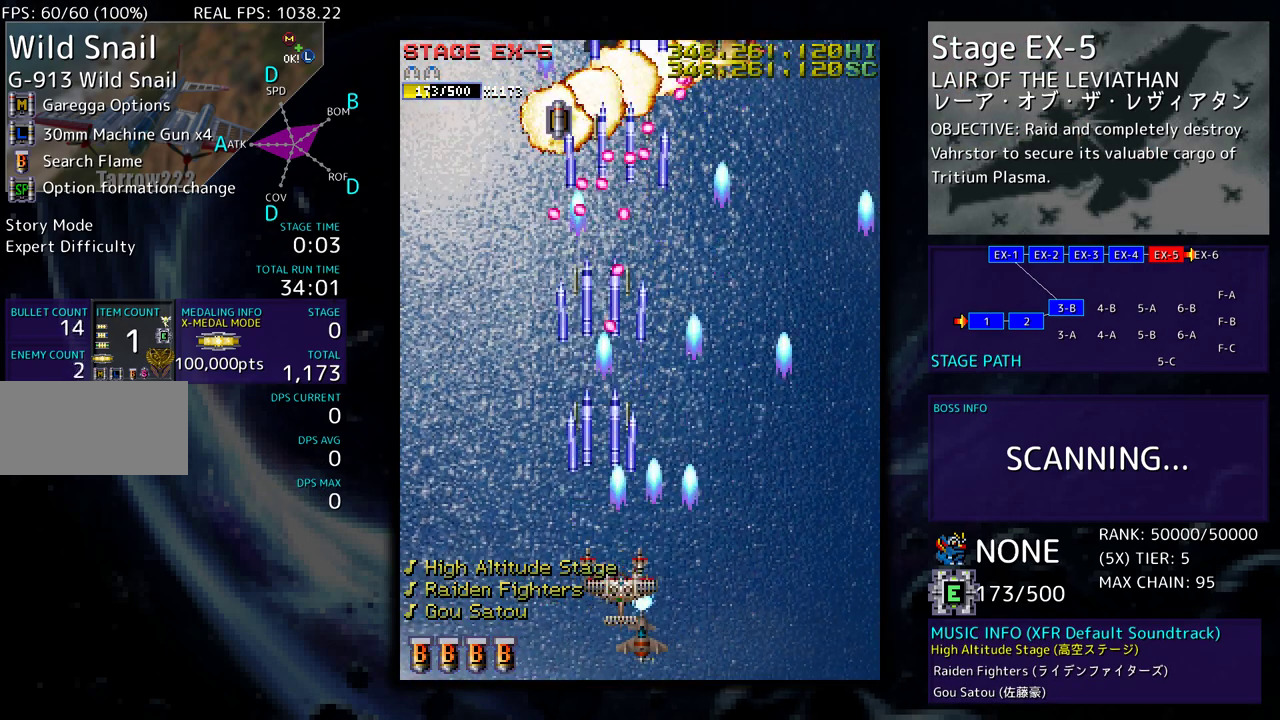
{"buttons": ["DPAD_DOWN", "DPAD_RIGHT"], "events": []}
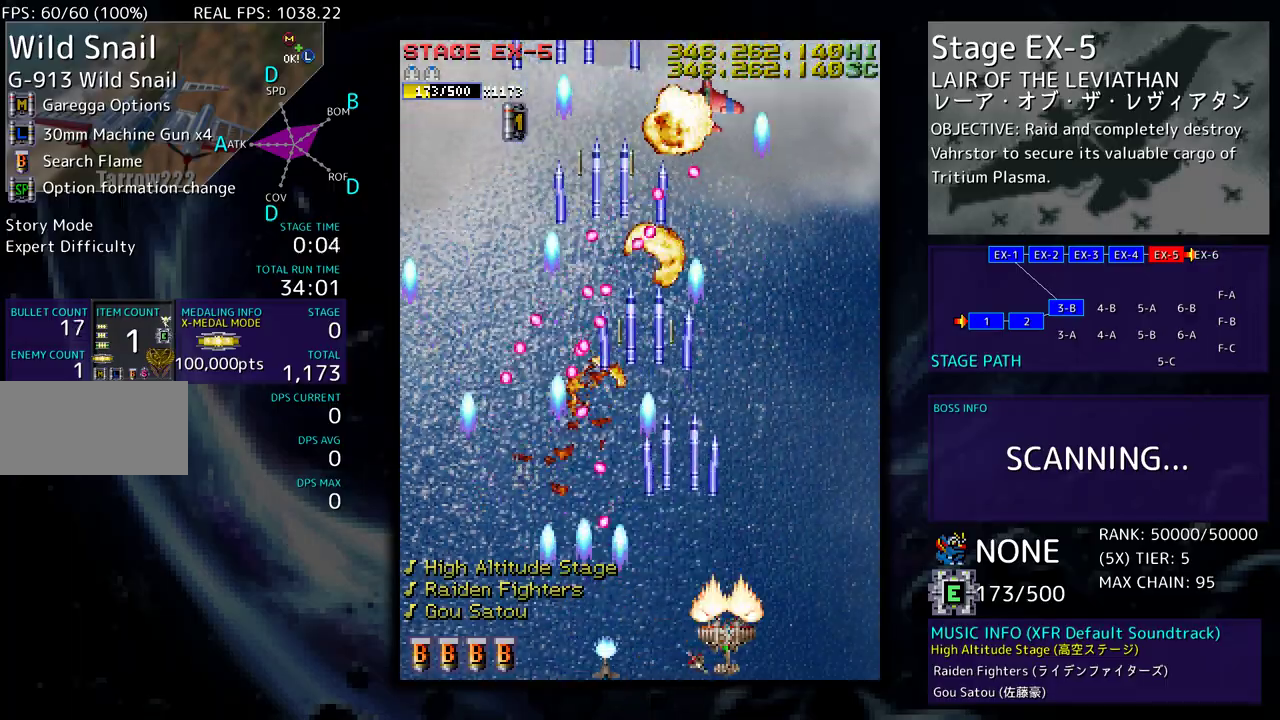
{"buttons": ["DPAD_UP", "DPAD_RIGHT"], "events": [[83, "DPAD_DOWN", "up"], [383, "DPAD_RIGHT", "up"], [500, "DPAD_RIGHT", "down"], [500, "DPAD_UP", "down"]]}
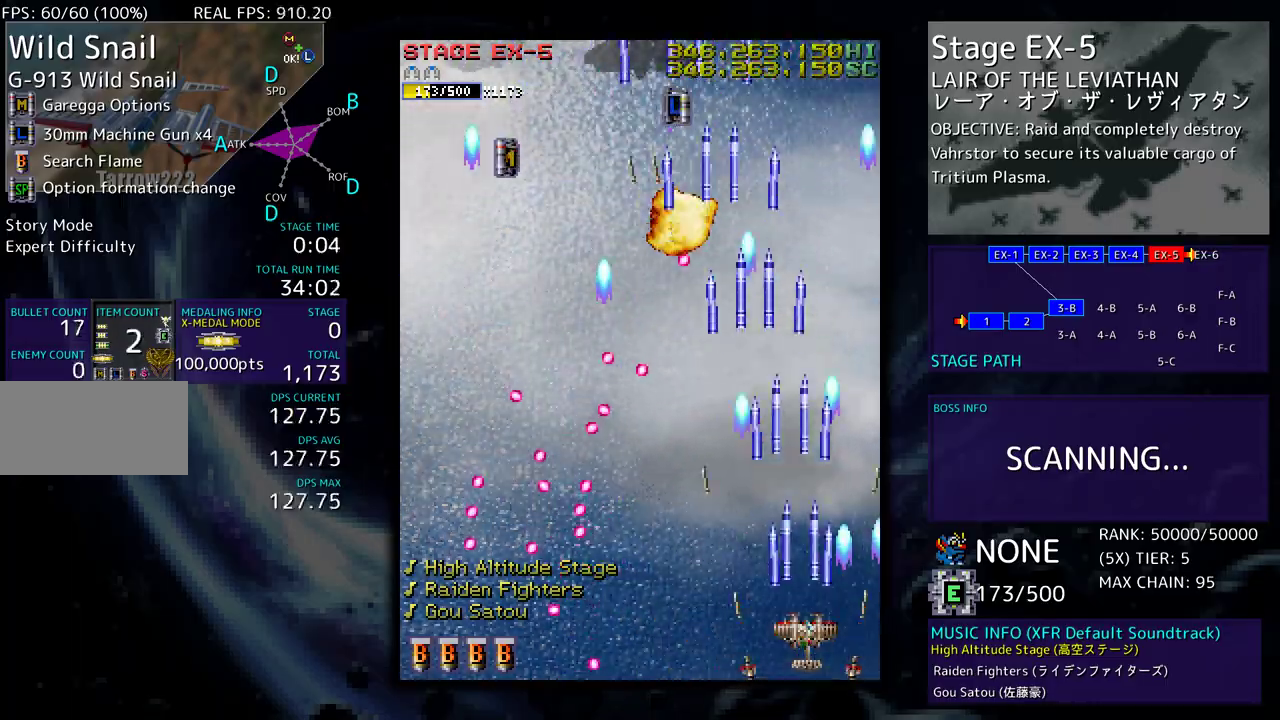
{"buttons": ["DPAD_UP"], "events": [[333, "DPAD_RIGHT", "up"]]}
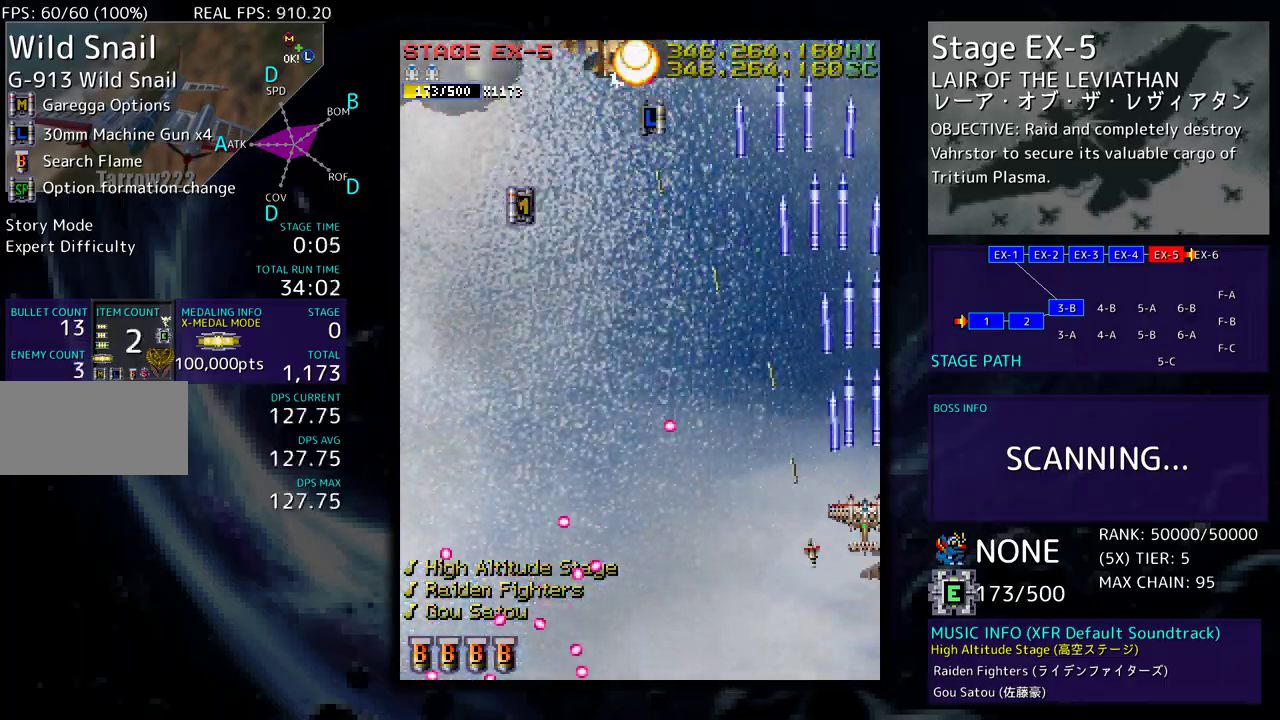
{"buttons": ["DPAD_LEFT"], "events": [[117, "DPAD_LEFT", "down"], [350, "DPAD_UP", "up"], [367, "DPAD_DOWN", "down"], [500, "DPAD_DOWN", "up"]]}
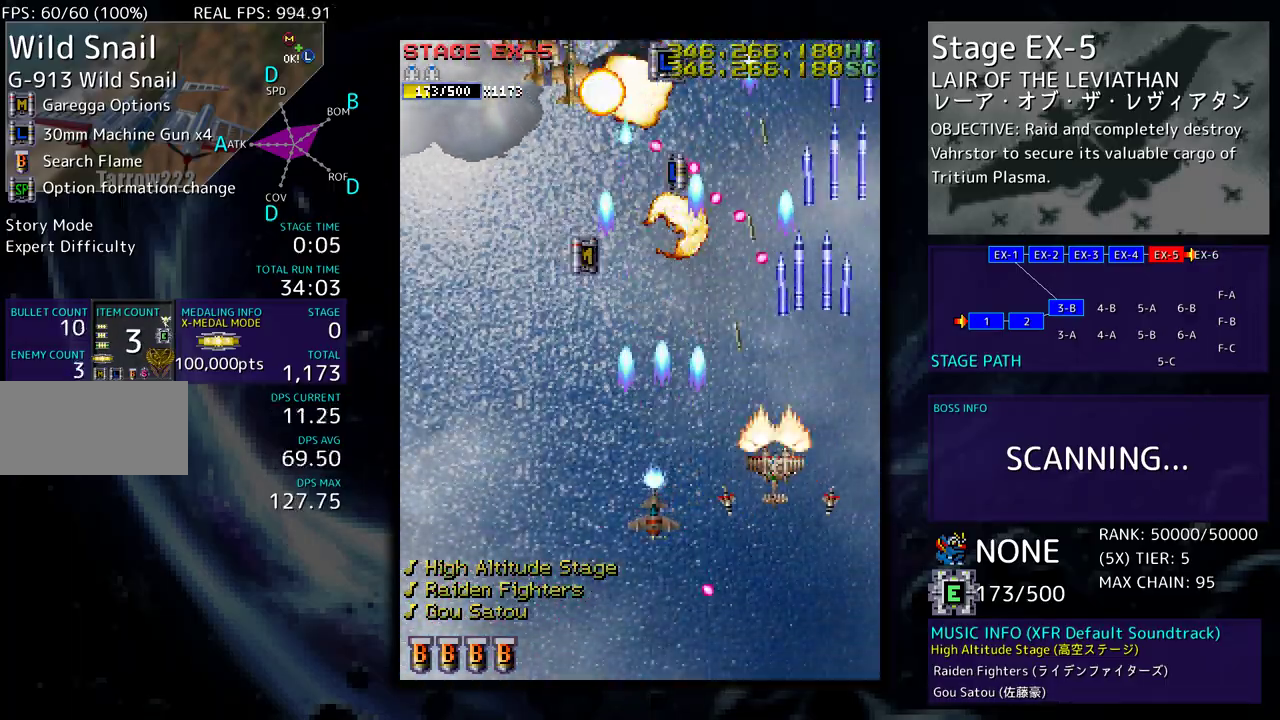
{"buttons": ["DPAD_UP", "DPAD_LEFT"], "events": [[17, "DPAD_UP", "down"]]}
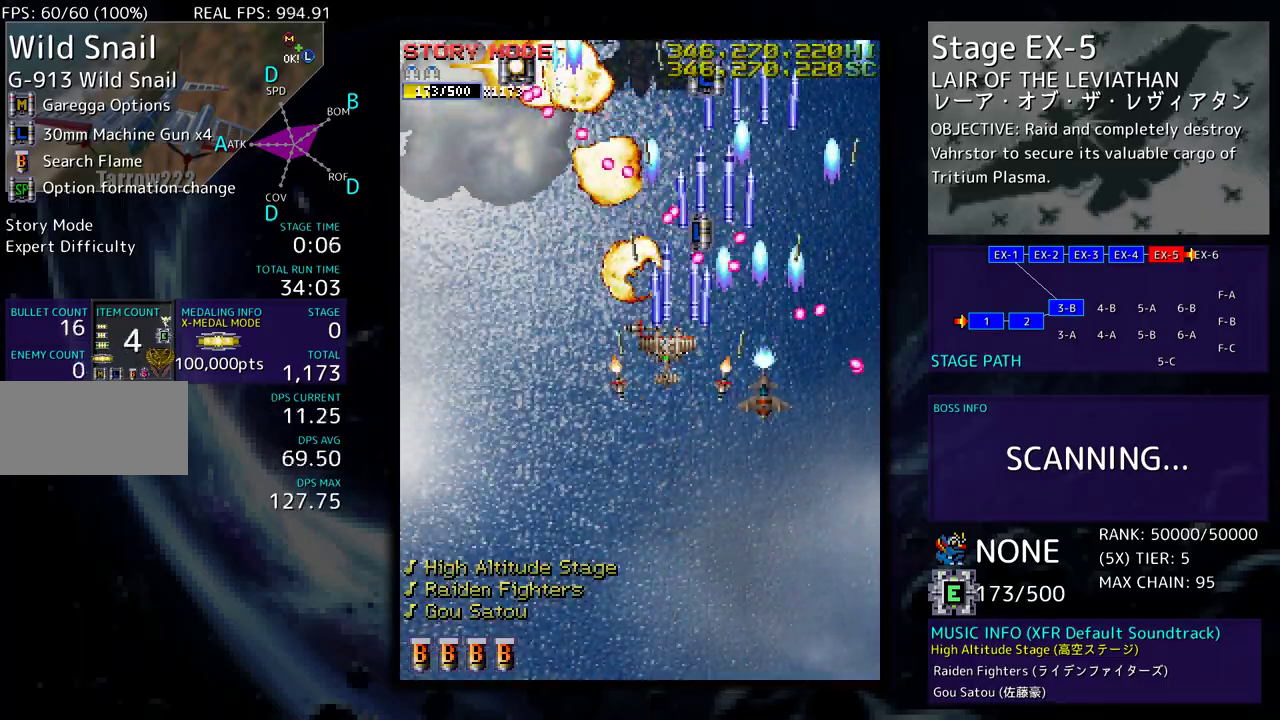
{"buttons": ["DPAD_DOWN", "DPAD_LEFT"], "events": [[50, "DPAD_UP", "up"], [67, "DPAD_DOWN", "down"], [217, "DPAD_DOWN", "up"], [283, "DPAD_DOWN", "down"], [333, "DPAD_LEFT", "up"], [400, "DPAD_LEFT", "down"]]}
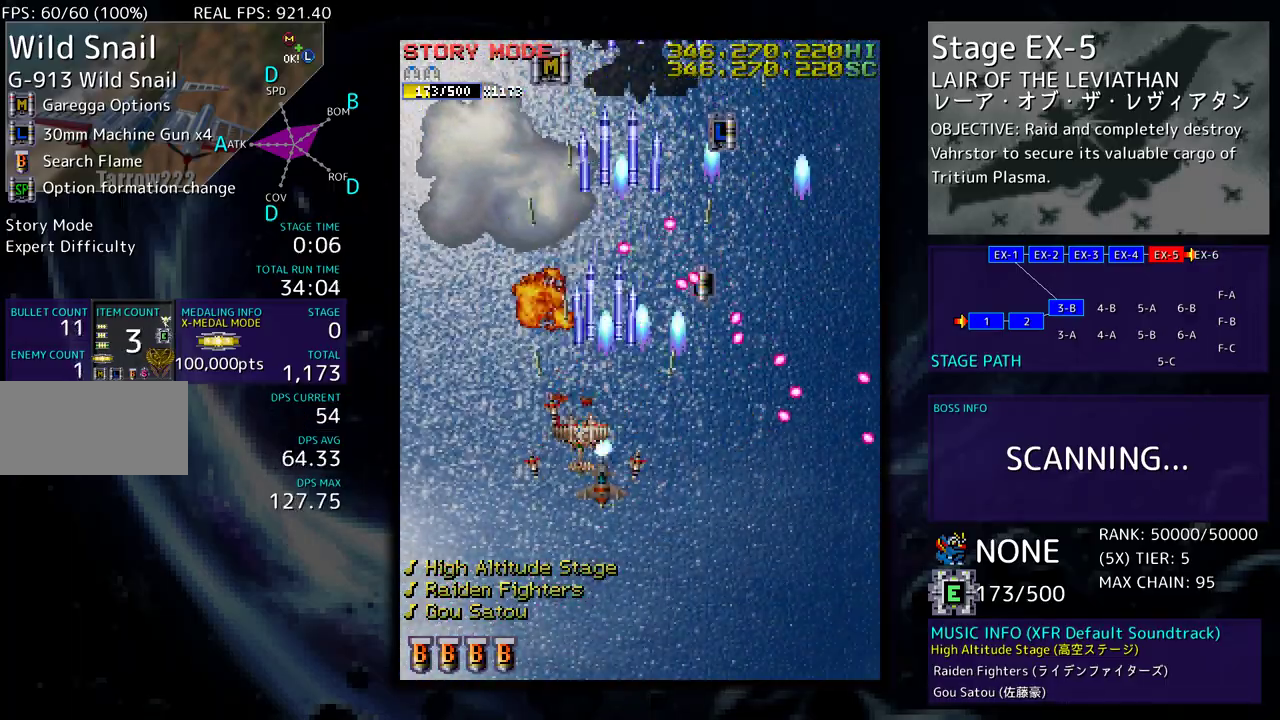
{"buttons": ["DPAD_DOWN", "DPAD_RIGHT"]}
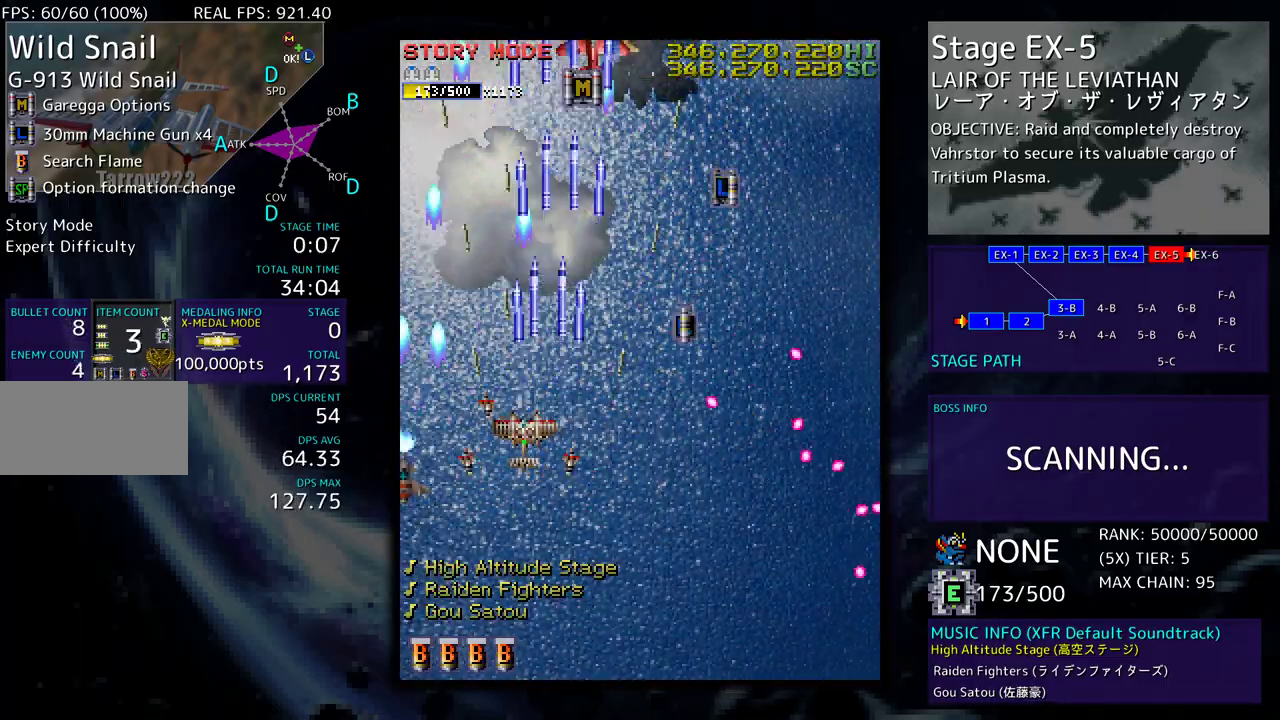
{"buttons": ["DPAD_DOWN", "DPAD_RIGHT"], "events": [[100, "DPAD_RIGHT", "up"], [150, "DPAD_DOWN", "up"], [233, "DPAD_DOWN", "down"], [233, "DPAD_RIGHT", "down"], [383, "DPAD_DOWN", "up"], [433, "DPAD_DOWN", "down"]]}
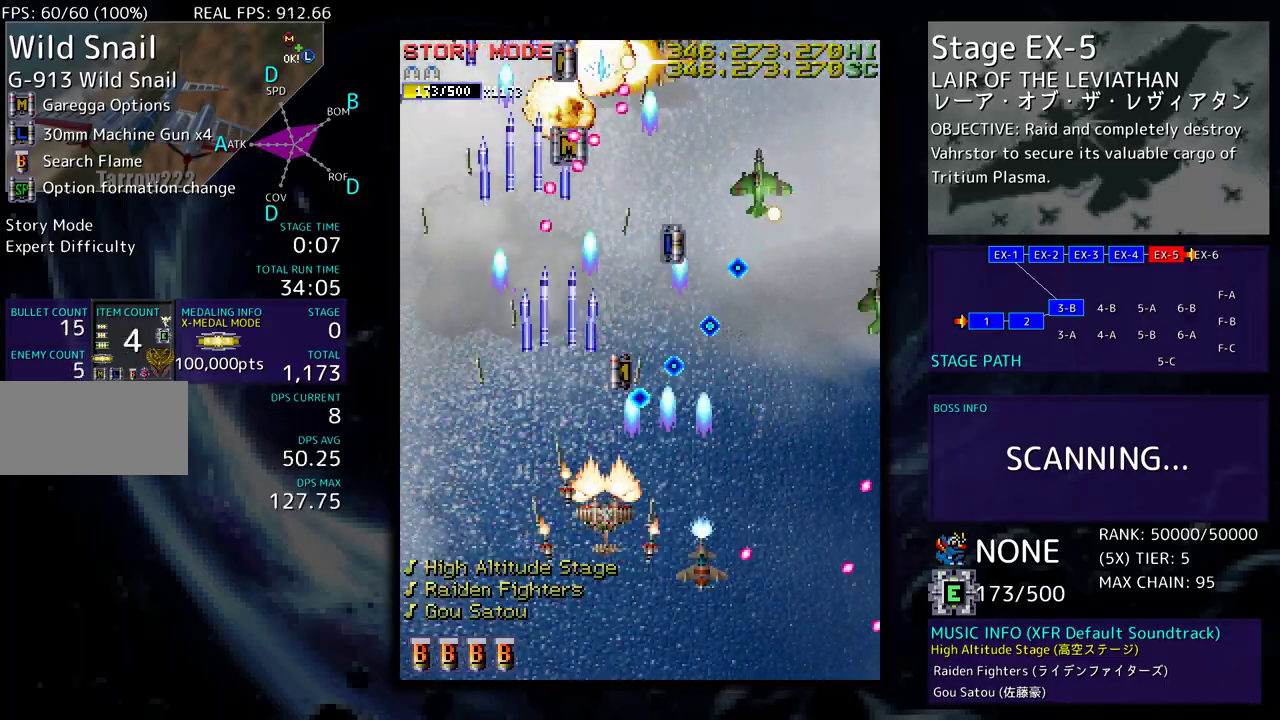
{"buttons": ["DPAD_RIGHT"], "events": [[83, "DPAD_RIGHT", "up"], [100, "DPAD_DOWN", "up"], [167, "DPAD_RIGHT", "down"], [183, "DPAD_DOWN", "down"], [367, "DPAD_DOWN", "up"], [383, "DPAD_RIGHT", "up"], [450, "DPAD_RIGHT", "down"]]}
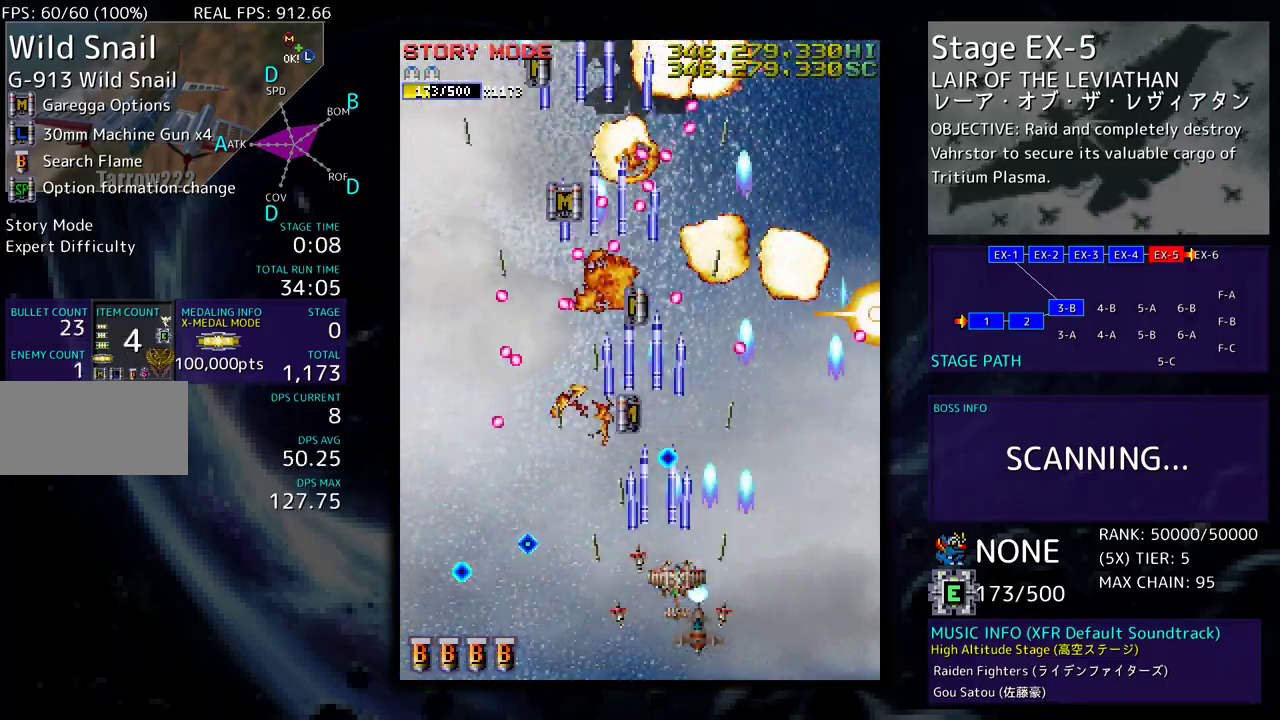
{"buttons": ["DPAD_RIGHT"], "events": [[117, "DPAD_DOWN", "down"], [317, "DPAD_DOWN", "up"]]}
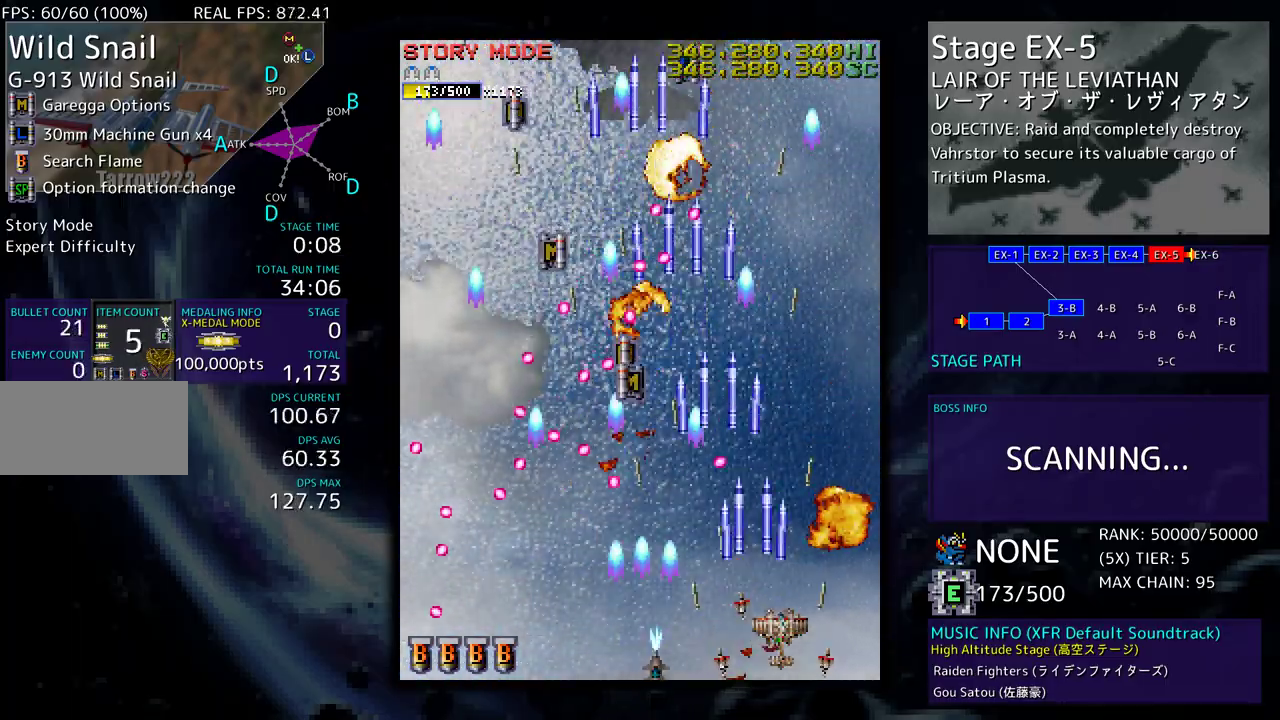
{"buttons": ["DPAD_UP"], "events": [[133, "DPAD_UP", "down"], [467, "DPAD_RIGHT", "up"]]}
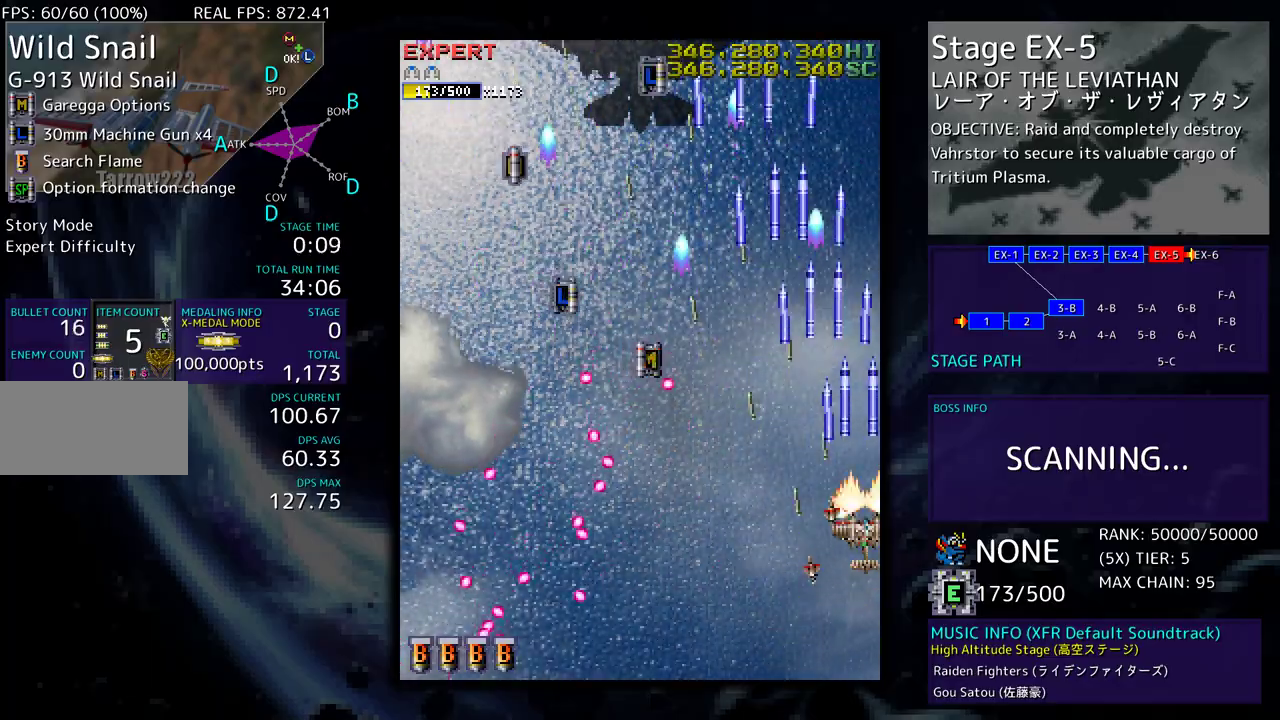
{"buttons": ["DPAD_UP", "DPAD_LEFT"], "events": [[33, "DPAD_LEFT", "down"]]}
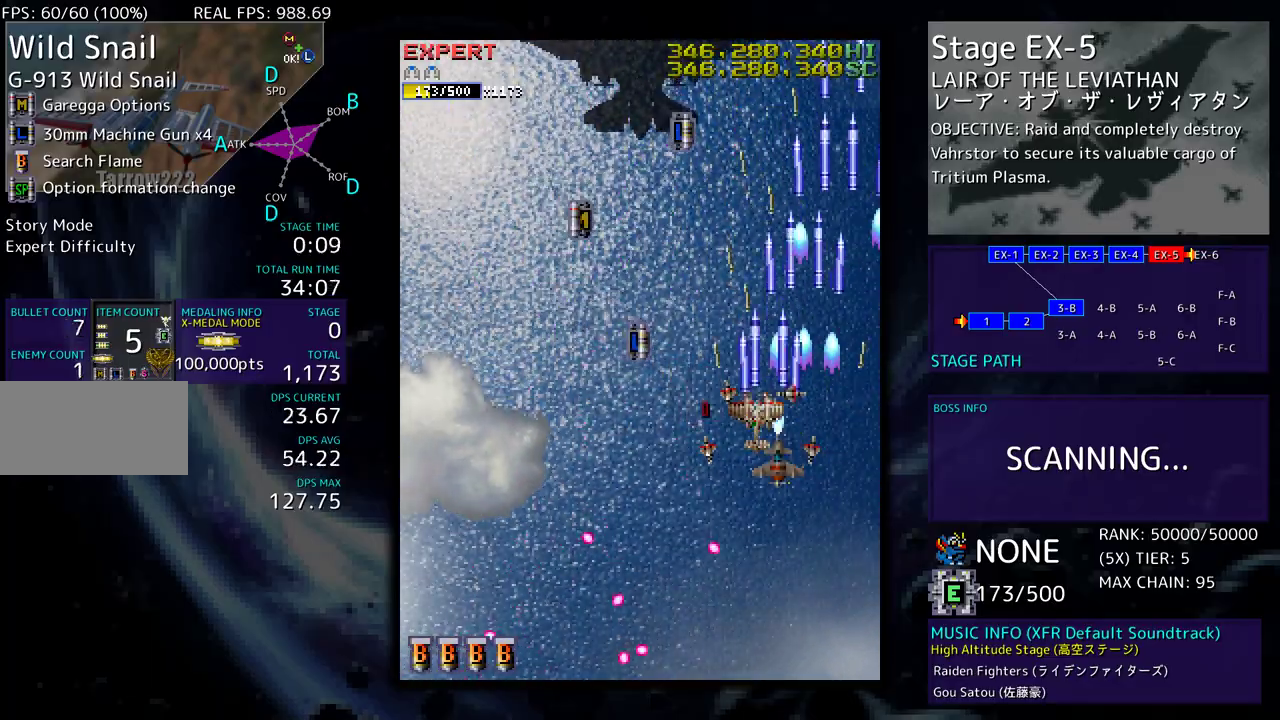
{"buttons": ["DPAD_DOWN"], "events": [[67, "DPAD_UP", "up"], [233, "DPAD_UP", "down"], [250, "DPAD_LEFT", "up"], [267, "DPAD_RIGHT", "down"], [267, "DPAD_UP", "up"], [283, "DPAD_DOWN", "down"], [333, "DPAD_RIGHT", "up"], [433, "DPAD_DOWN", "up"], [500, "DPAD_DOWN", "down"]]}
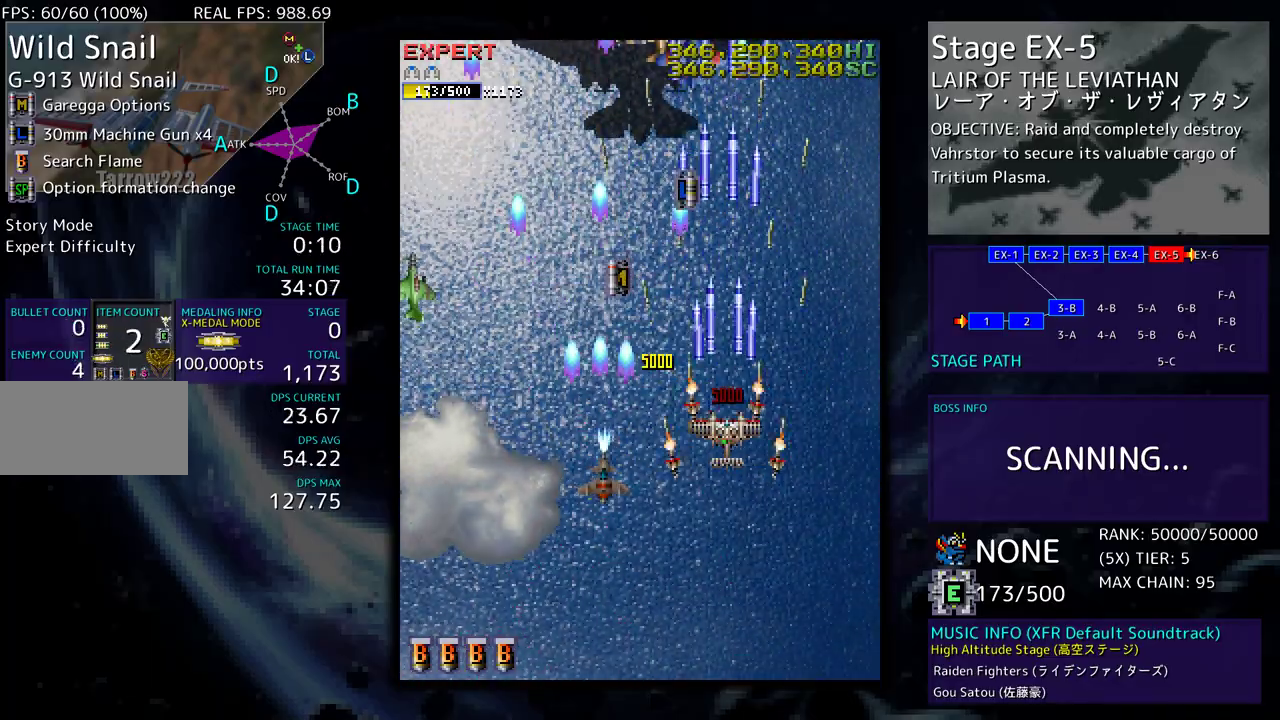
{"buttons": ["DPAD_DOWN", "DPAD_LEFT"], "events": [[117, "DPAD_DOWN", "up"], [117, "DPAD_LEFT", "down"], [200, "DPAD_DOWN", "down"], [267, "DPAD_LEFT", "up"], [333, "DPAD_LEFT", "down"], [350, "DPAD_DOWN", "up"], [400, "DPAD_DOWN", "down"]]}
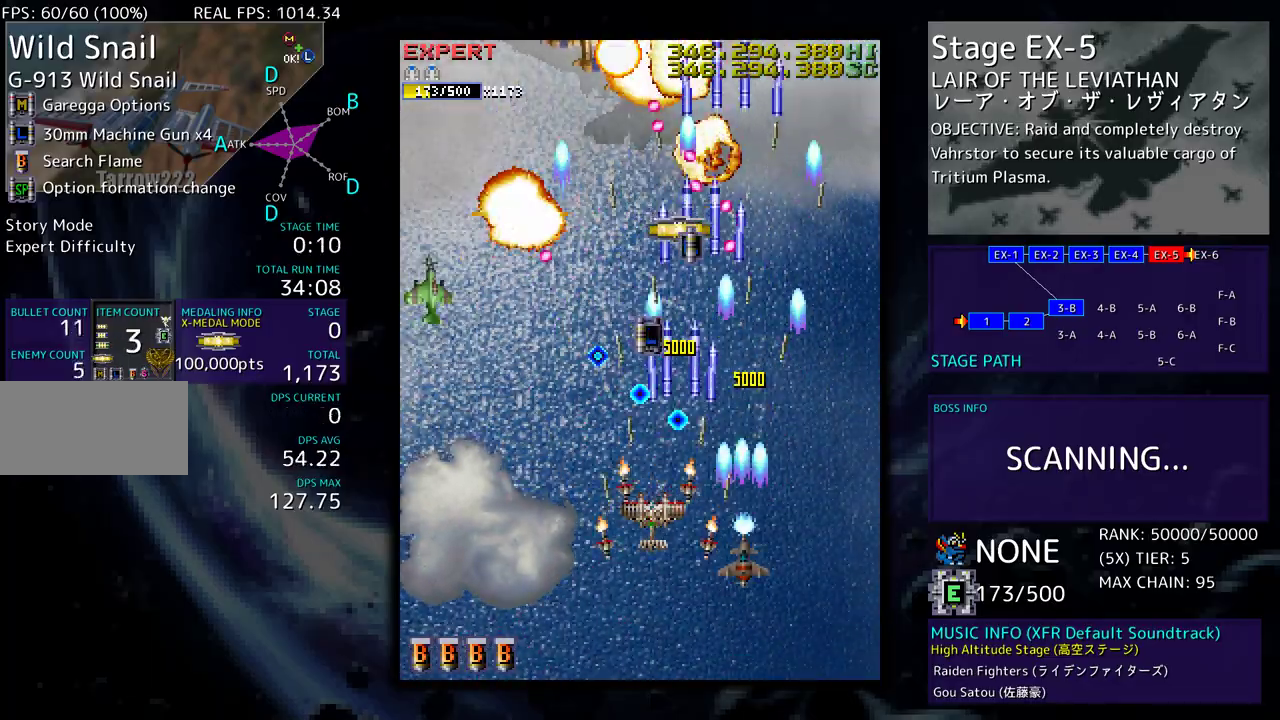
{"buttons": ["DPAD_LEFT"], "events": [[50, "DPAD_DOWN", "up"], [250, "DPAD_LEFT", "up"], [300, "DPAD_LEFT", "down"], [417, "DPAD_LEFT", "up"], [467, "DPAD_LEFT", "down"]]}
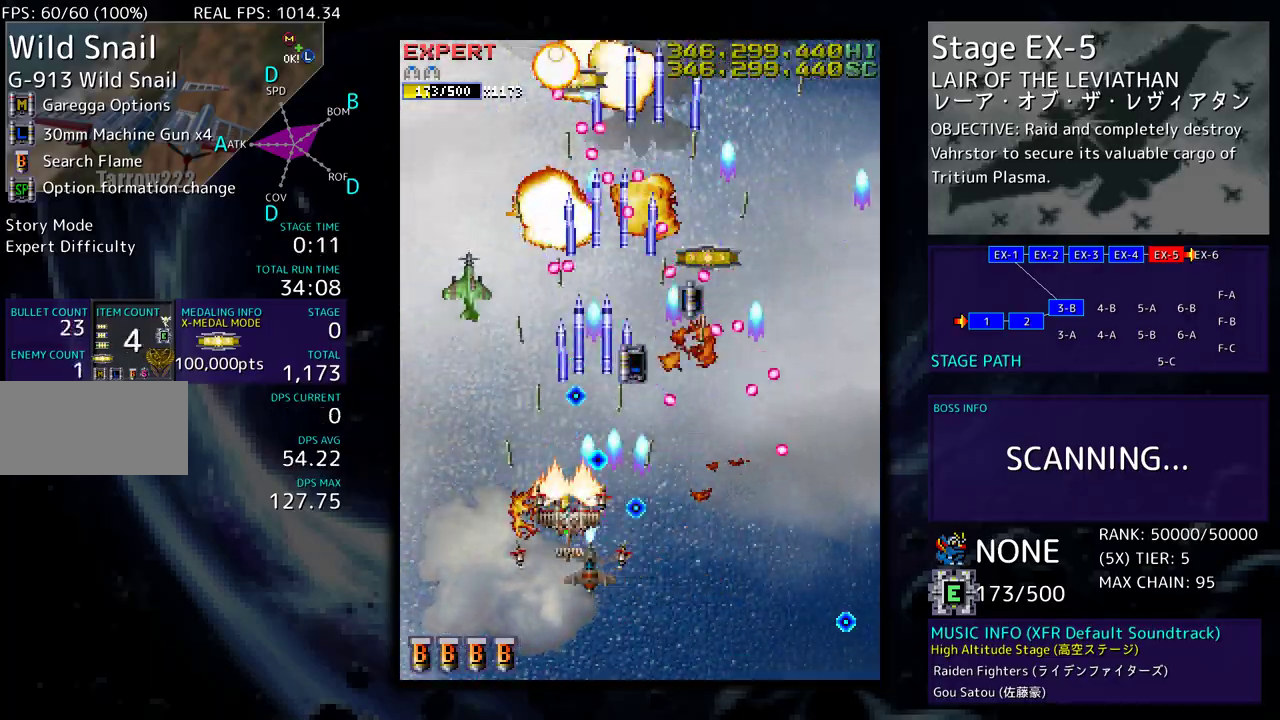
{"buttons": ["DPAD_UP", "DPAD_LEFT"], "events": [[350, "DPAD_UP", "down"]]}
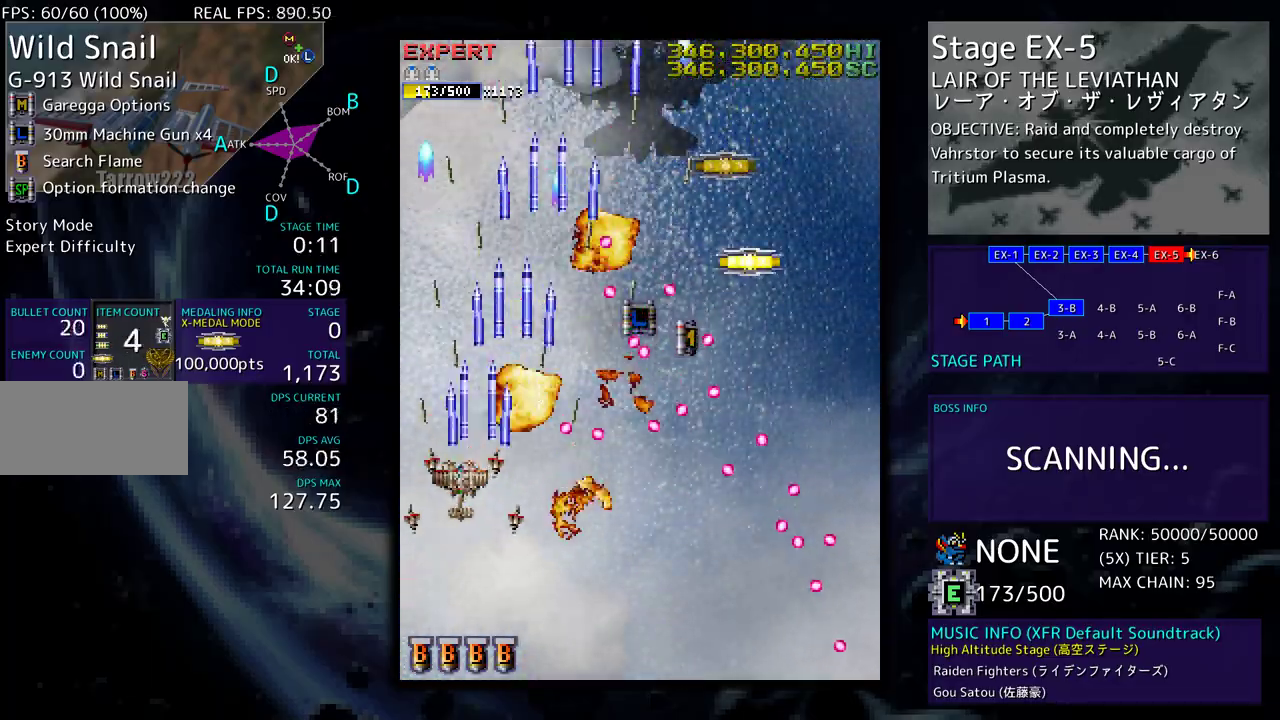
{"buttons": ["DPAD_UP", "DPAD_RIGHT"], "events": [[200, "DPAD_LEFT", "up"], [300, "DPAD_RIGHT", "down"]]}
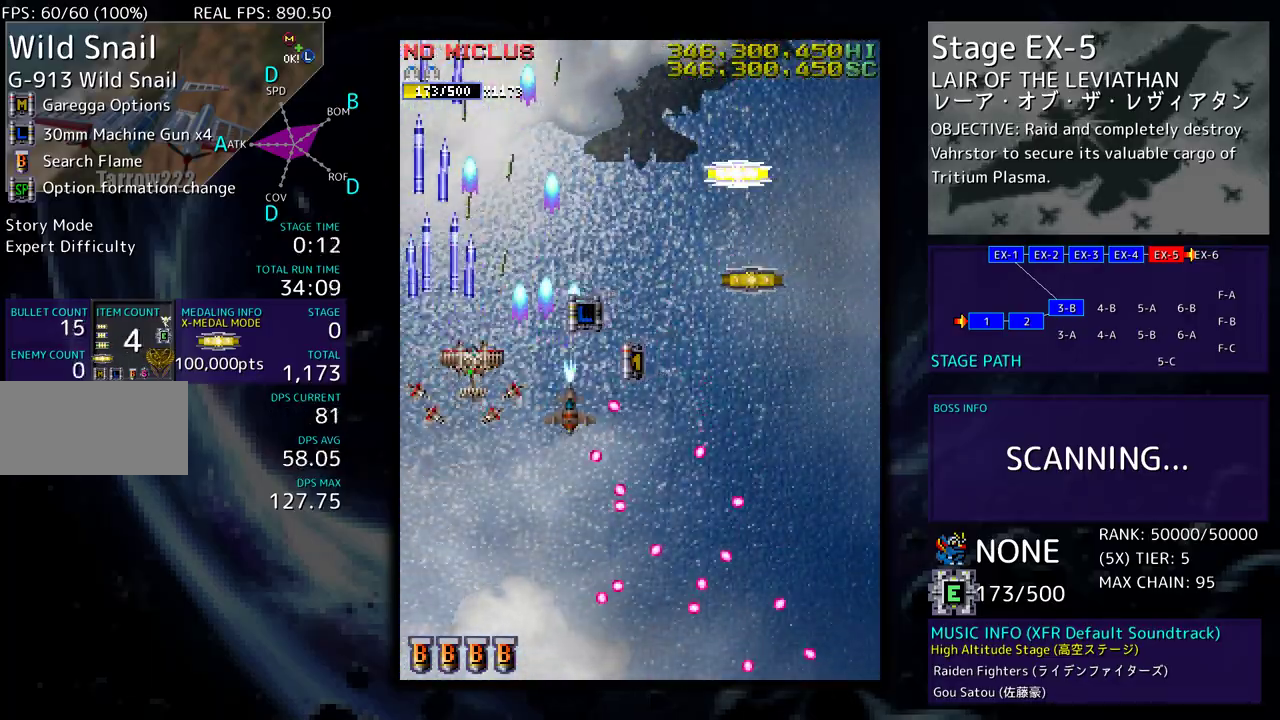
{"buttons": ["DPAD_UP", "DPAD_RIGHT"], "events": [[100, "DPAD_UP", "up"], [117, "DPAD_DOWN", "down"], [233, "DPAD_DOWN", "up"], [300, "DPAD_UP", "down"]]}
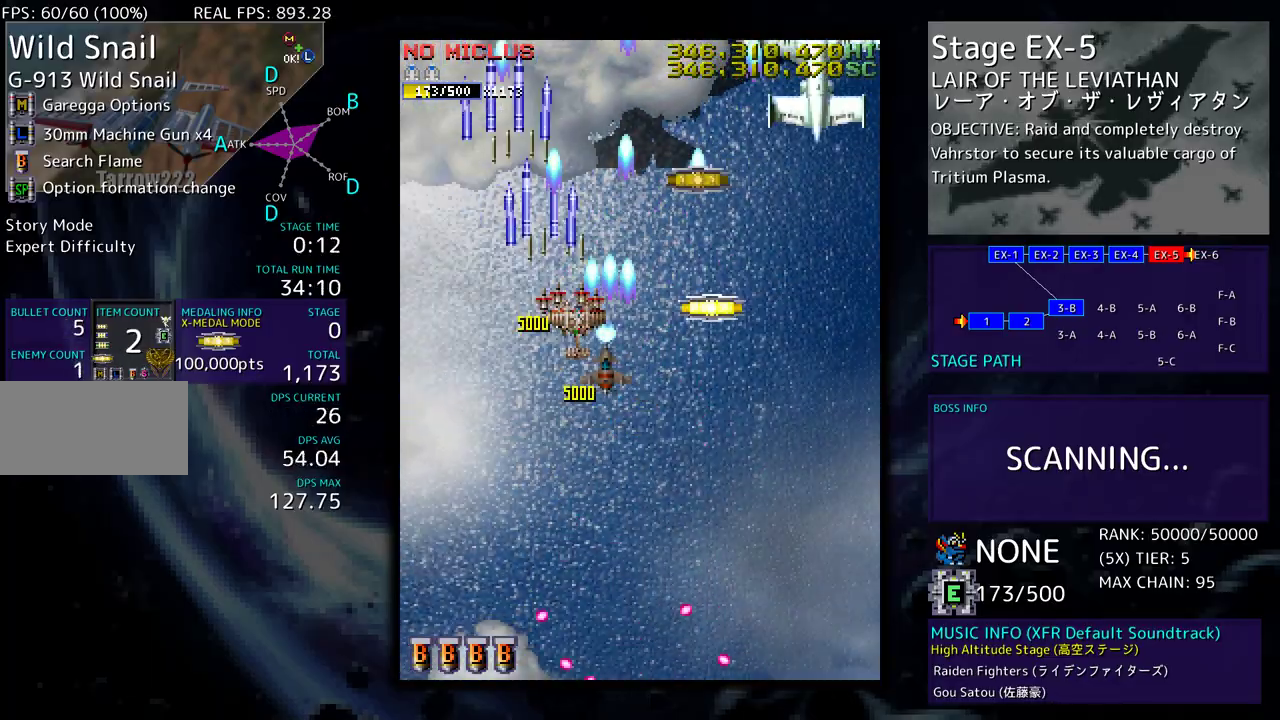
{"buttons": ["DPAD_DOWN", "DPAD_RIGHT"], "events": [[100, "DPAD_UP", "up"], [167, "DPAD_DOWN", "down"], [217, "DPAD_DOWN", "up"], [483, "DPAD_DOWN", "down"]]}